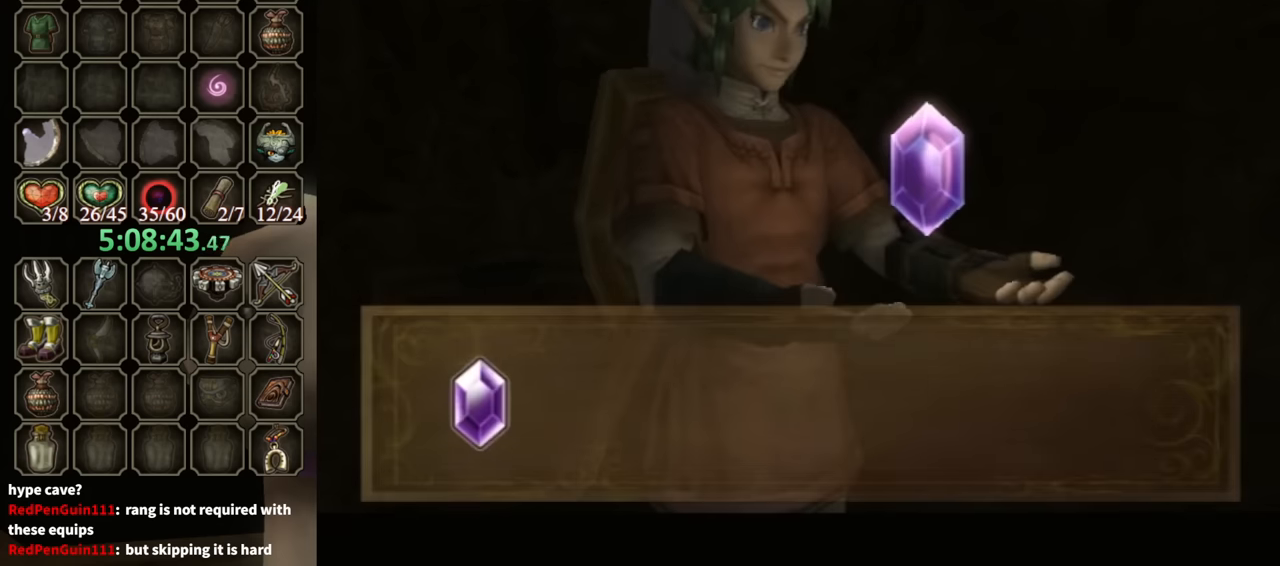
Gameplay with a controller (Nintendo layout); each line is a JSON object with the inputs held at the frame after it. "events" lists button and stick changes between this image and that frame as [ms after this image, input, new state], when the widget could be followed in between. Not read: L3 R3.
{"buttons": ["B"], "left_stick": "down-right", "right_stick": "center", "events": []}
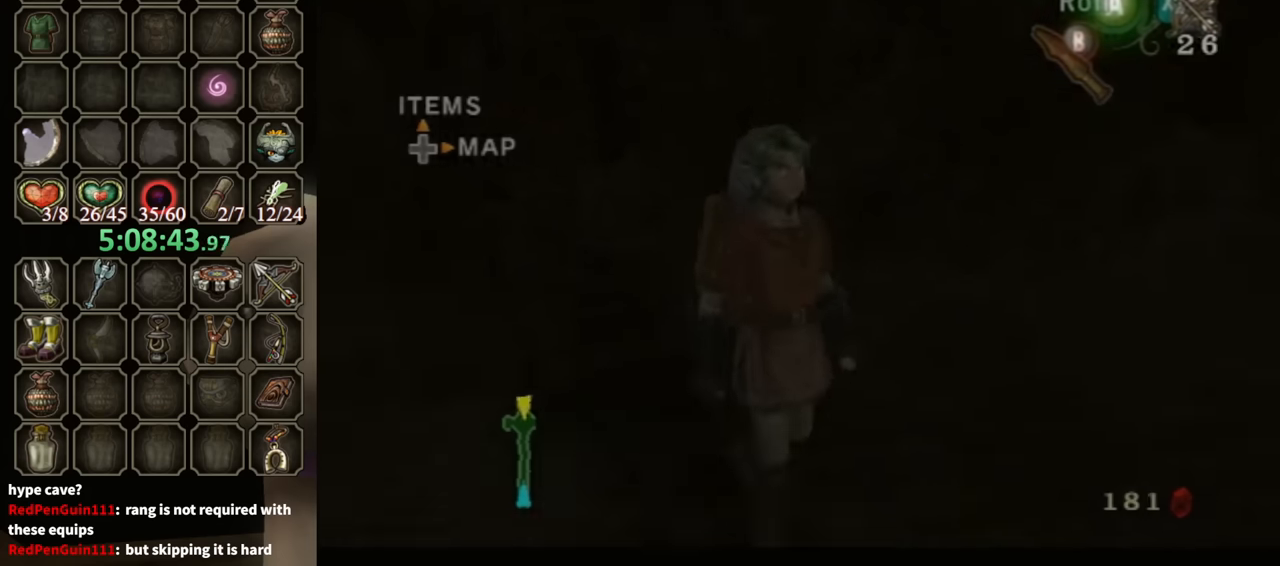
{"buttons": [], "left_stick": "right", "right_stick": "center", "events": [[67, "B", "up"], [300, "A", "down"], [367, "A", "up"], [367, "left_stick", "right"]]}
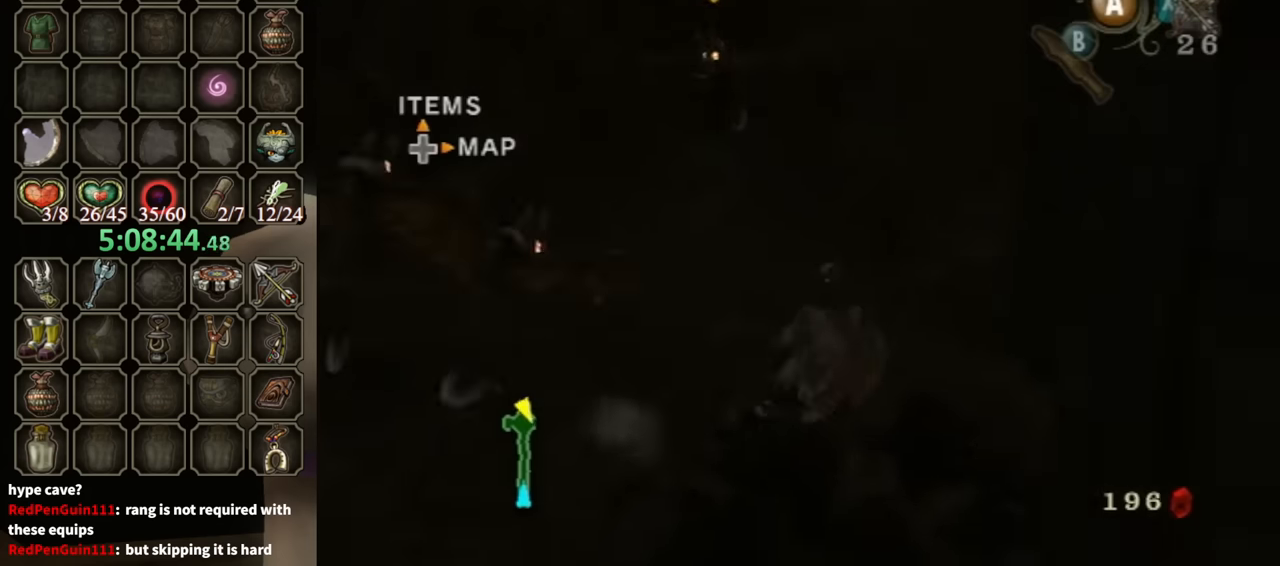
{"buttons": ["A"], "left_stick": "up-right", "right_stick": "center", "events": [[167, "left_stick", "up-right"], [500, "A", "down"]]}
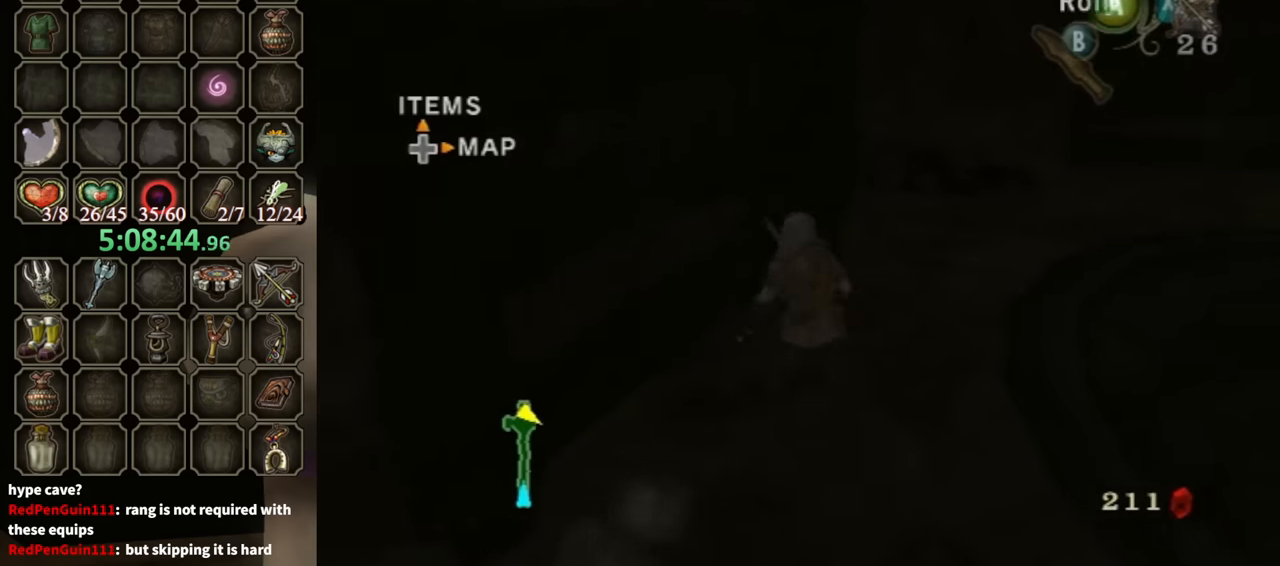
{"buttons": [], "left_stick": "up", "right_stick": "center", "events": [[67, "A", "up"], [133, "A", "down"], [167, "A", "up"], [300, "left_stick", "up"]]}
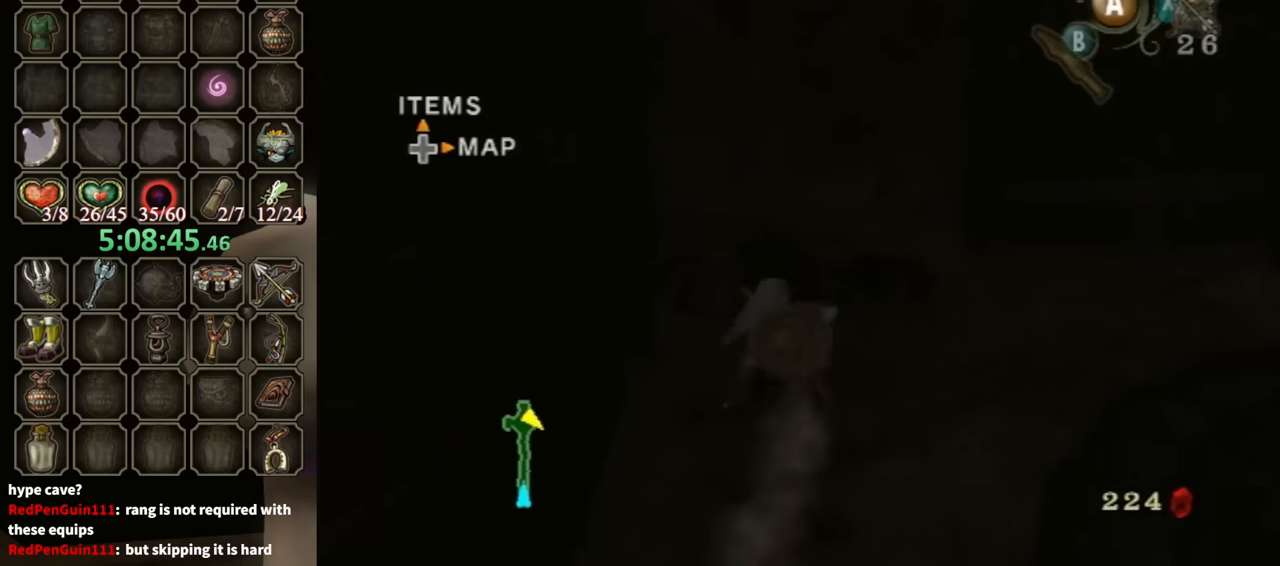
{"buttons": [], "left_stick": "up", "right_stick": "down-right", "events": [[233, "A", "down"], [300, "A", "up"], [467, "right_stick", "down-right"]]}
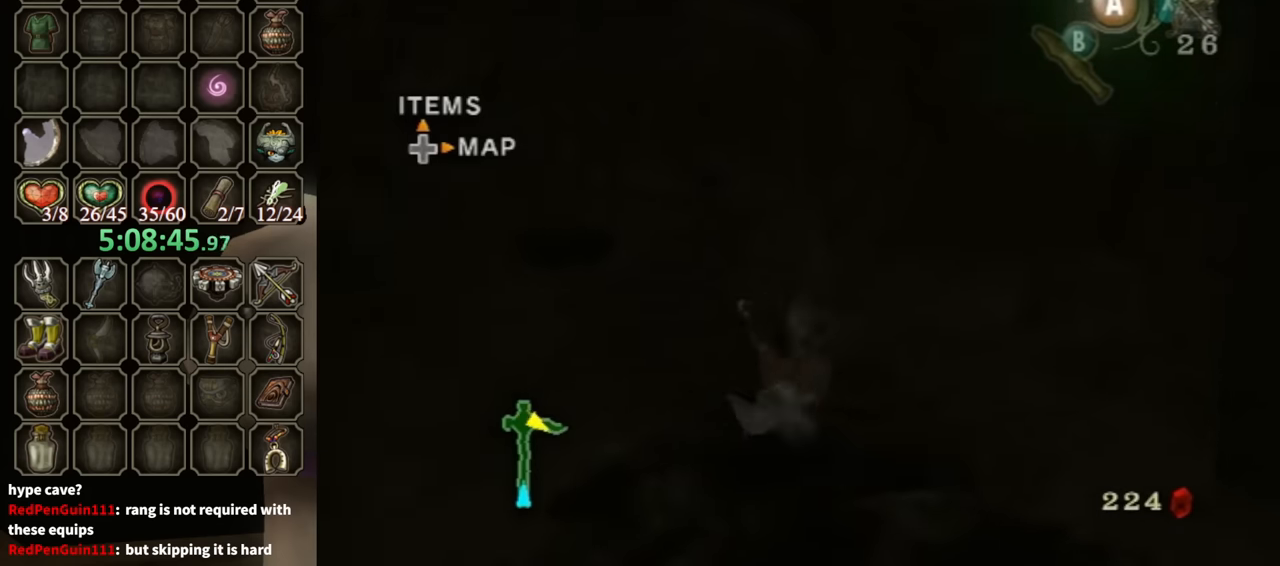
{"buttons": [], "left_stick": "up", "right_stick": "center", "events": [[167, "right_stick", "center"], [367, "A", "down"], [433, "A", "up"]]}
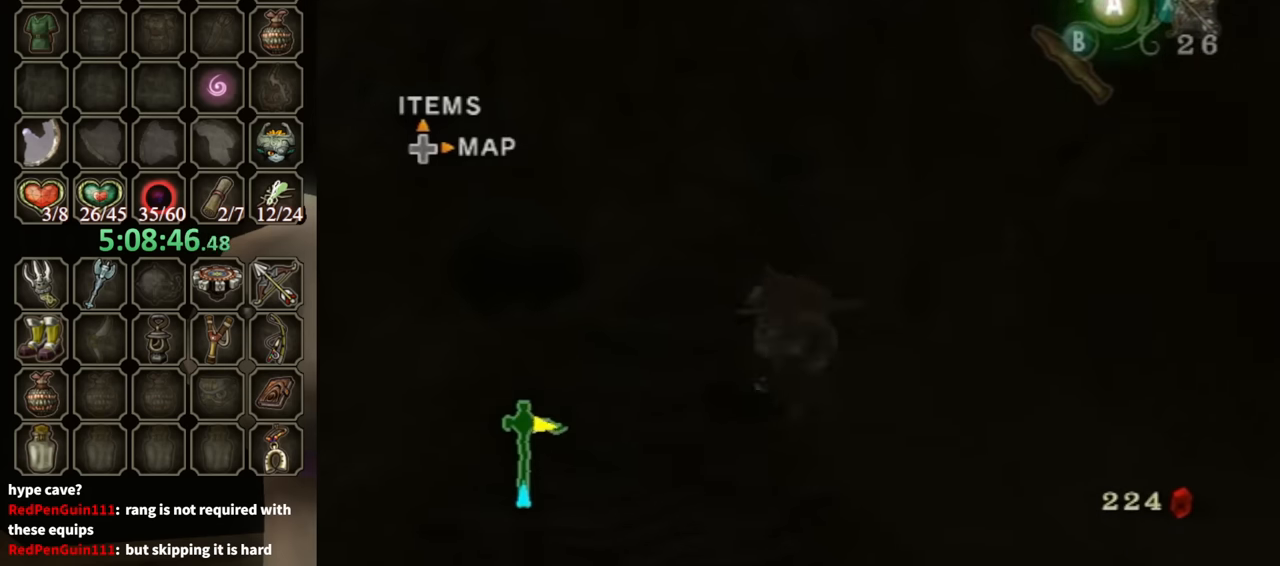
{"buttons": [], "left_stick": "up", "right_stick": "center", "events": []}
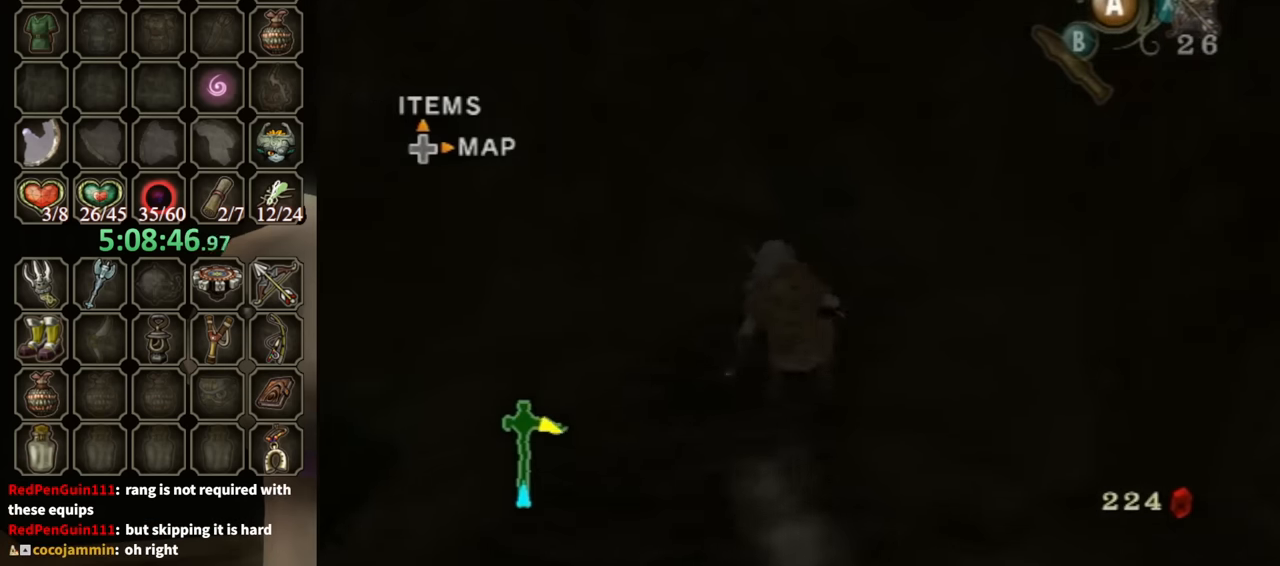
{"buttons": [], "left_stick": "up", "right_stick": "center", "events": [[67, "A", "down"], [100, "A", "up"], [133, "A", "down"], [200, "A", "up"]]}
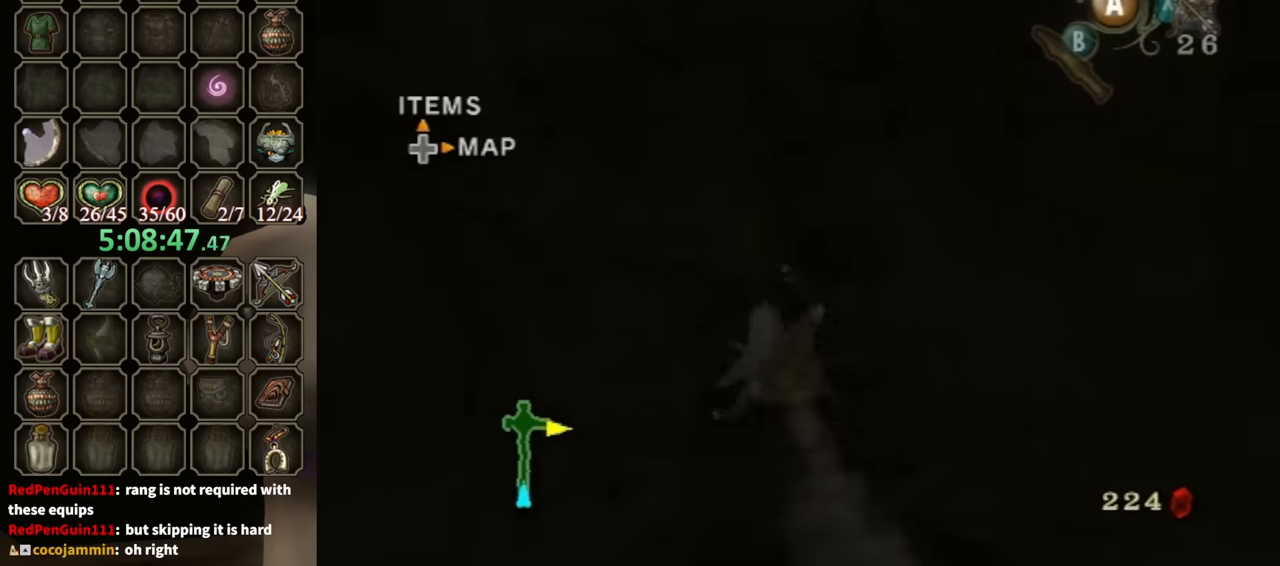
{"buttons": [], "left_stick": "up-left", "right_stick": "down-right", "events": [[200, "left_stick", "up-left"], [233, "A", "down"], [300, "A", "up"], [500, "right_stick", "down-right"]]}
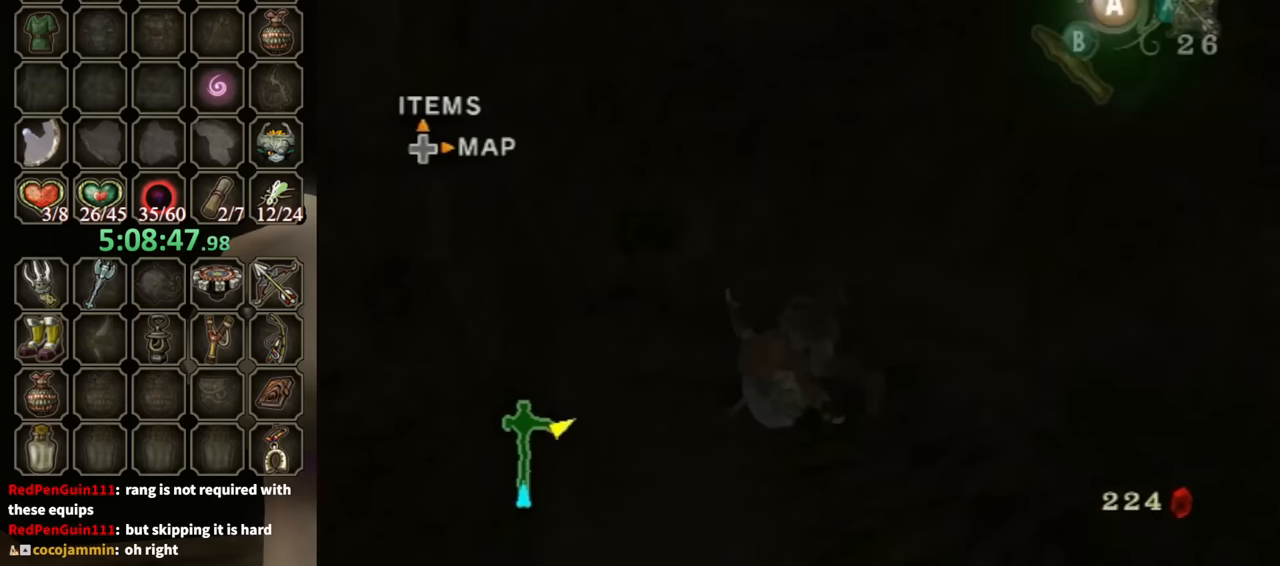
{"buttons": ["A"], "left_stick": "up-left", "right_stick": "center", "events": [[200, "left_stick", "up"], [233, "right_stick", "center"], [400, "left_stick", "up-left"], [433, "A", "down"]]}
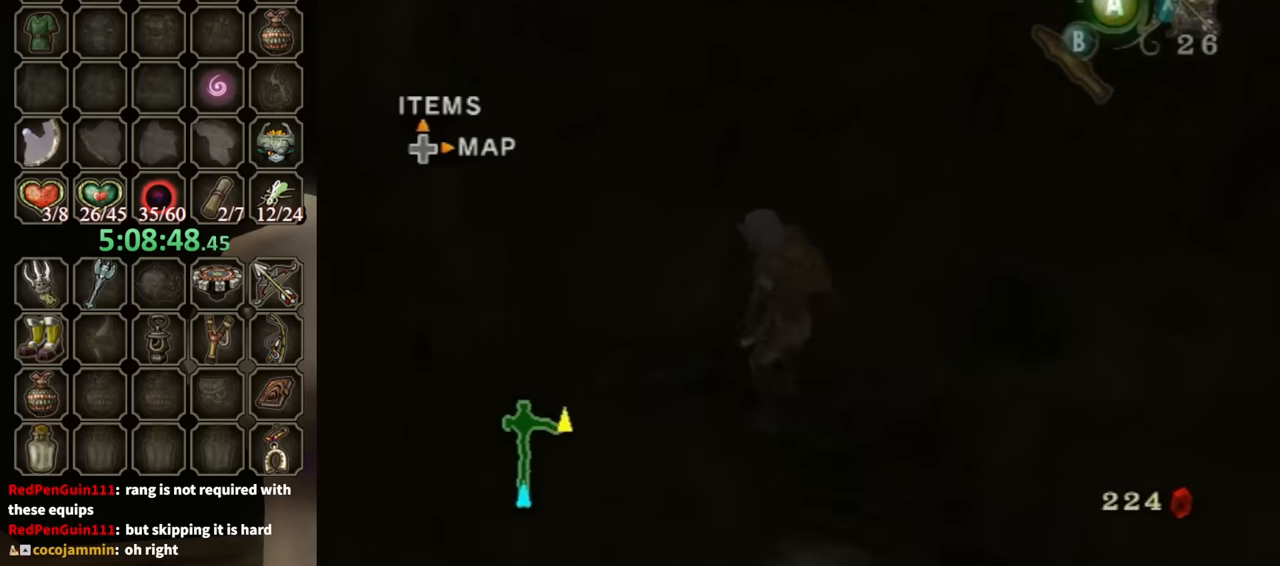
{"buttons": [], "left_stick": "up-left", "right_stick": "center", "events": [[33, "A", "up"]]}
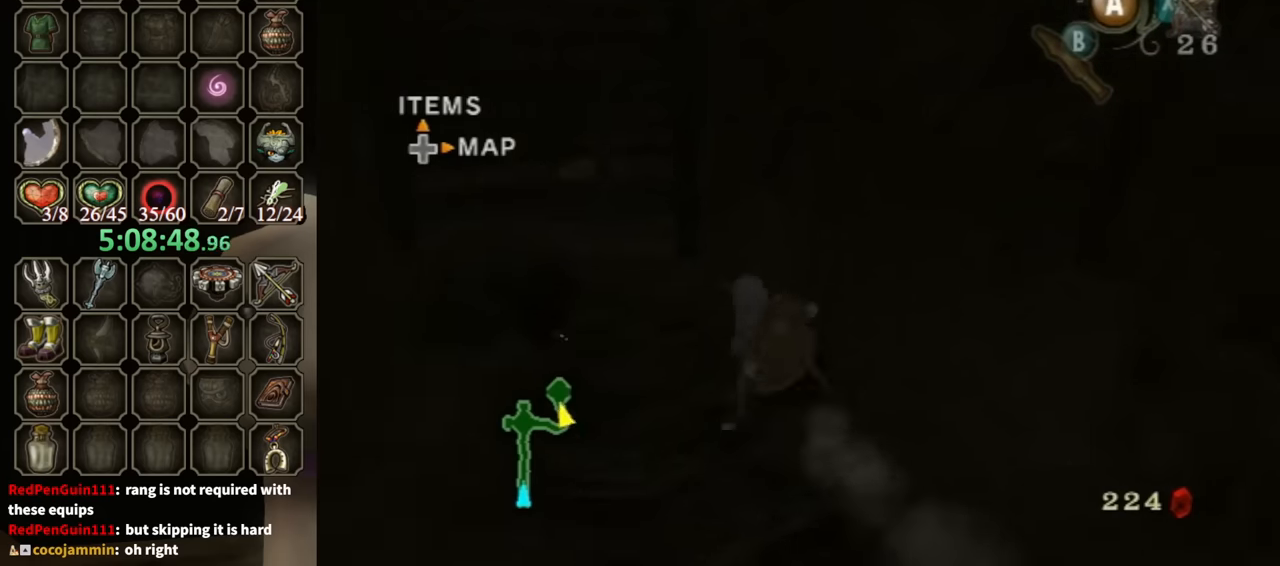
{"buttons": [], "left_stick": "up", "right_stick": "center", "events": [[200, "A", "down"], [233, "left_stick", "up"], [267, "A", "up"]]}
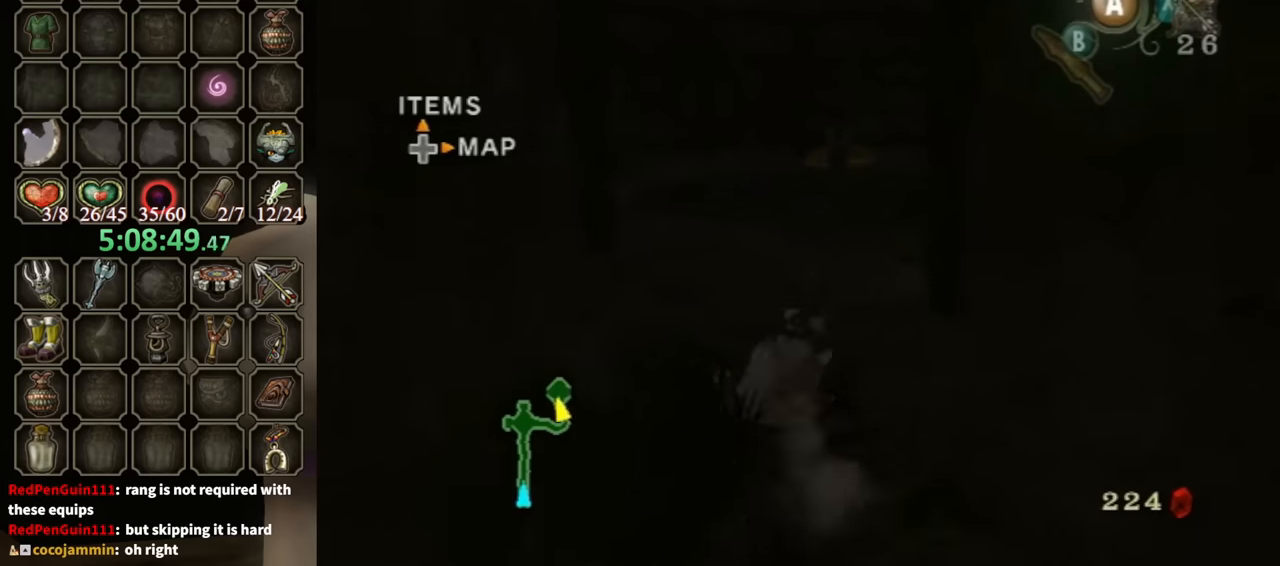
{"buttons": ["X"], "left_stick": "up", "right_stick": "center", "events": [[500, "X", "down"]]}
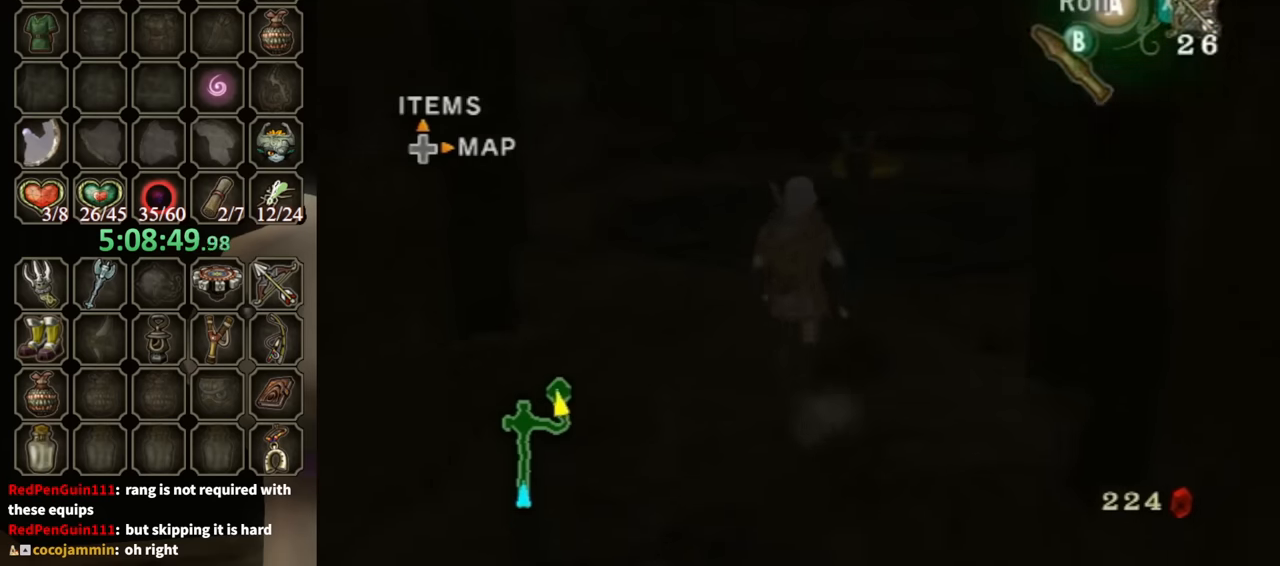
{"buttons": [], "left_stick": "up", "right_stick": "center", "events": [[67, "left_stick", "up-left"], [100, "X", "up"], [400, "left_stick", "up"]]}
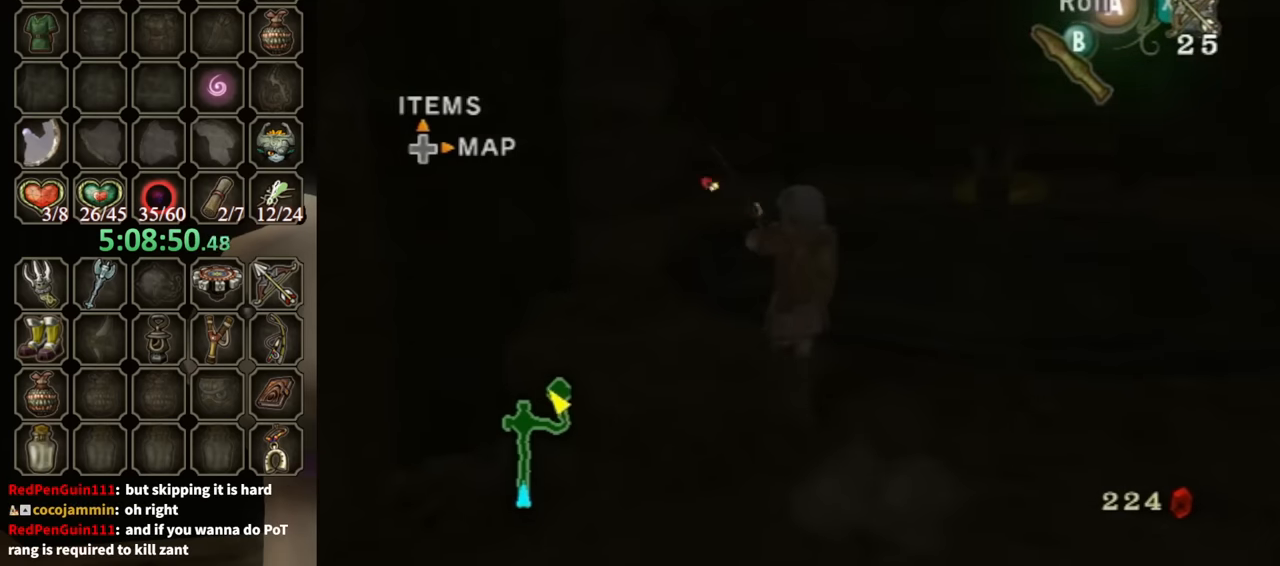
{"buttons": [], "left_stick": "up-right", "right_stick": "left", "events": [[233, "left_stick", "up-right"], [233, "right_stick", "left"]]}
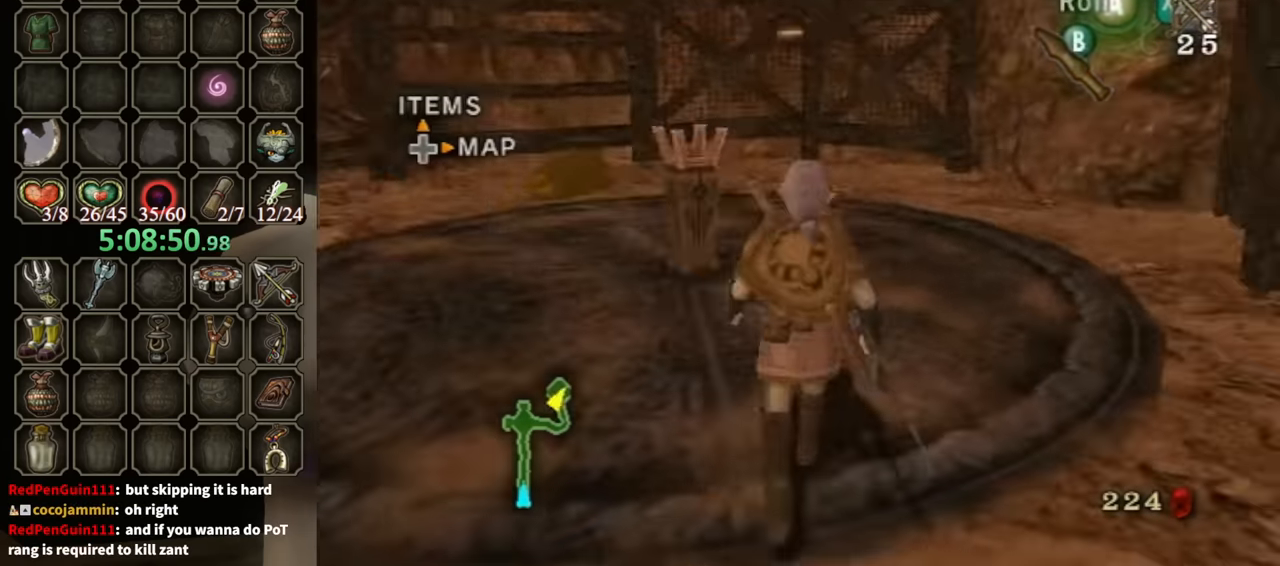
{"buttons": ["L1"], "left_stick": "center", "right_stick": "center", "events": [[100, "right_stick", "center"], [233, "left_stick", "center"], [300, "L1", "down"], [400, "X", "down"], [500, "X", "up"]]}
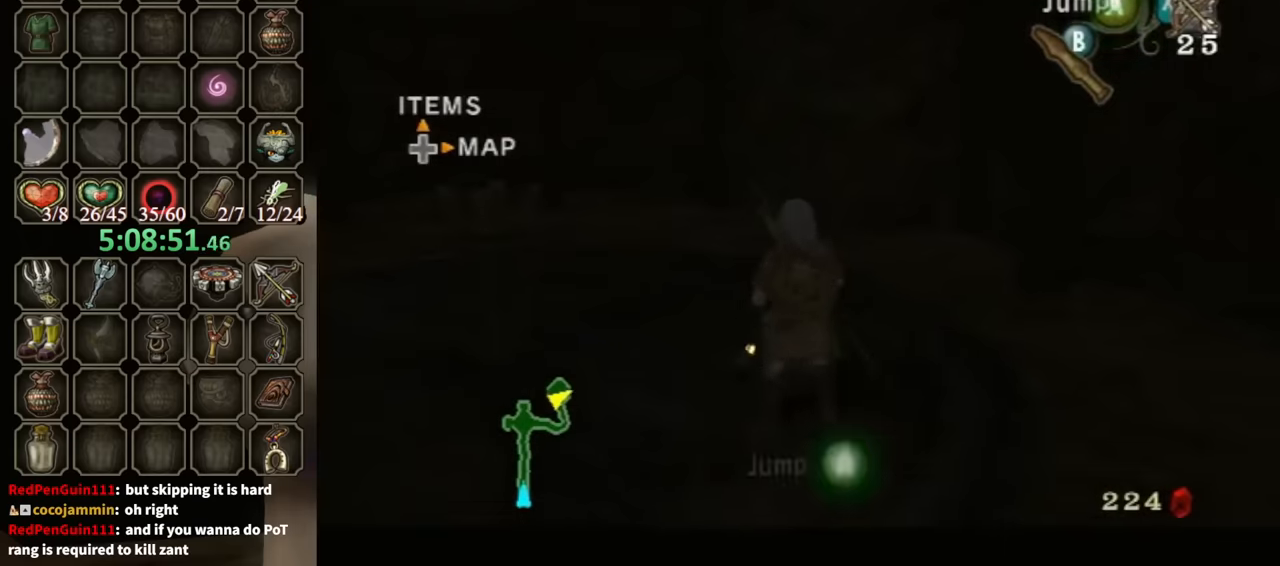
{"buttons": ["L1"], "left_stick": "down-left", "right_stick": "center", "events": [[67, "X", "down"], [67, "left_stick", "down-right"], [100, "X", "up"], [300, "X", "down"], [367, "X", "up"], [433, "left_stick", "down-left"]]}
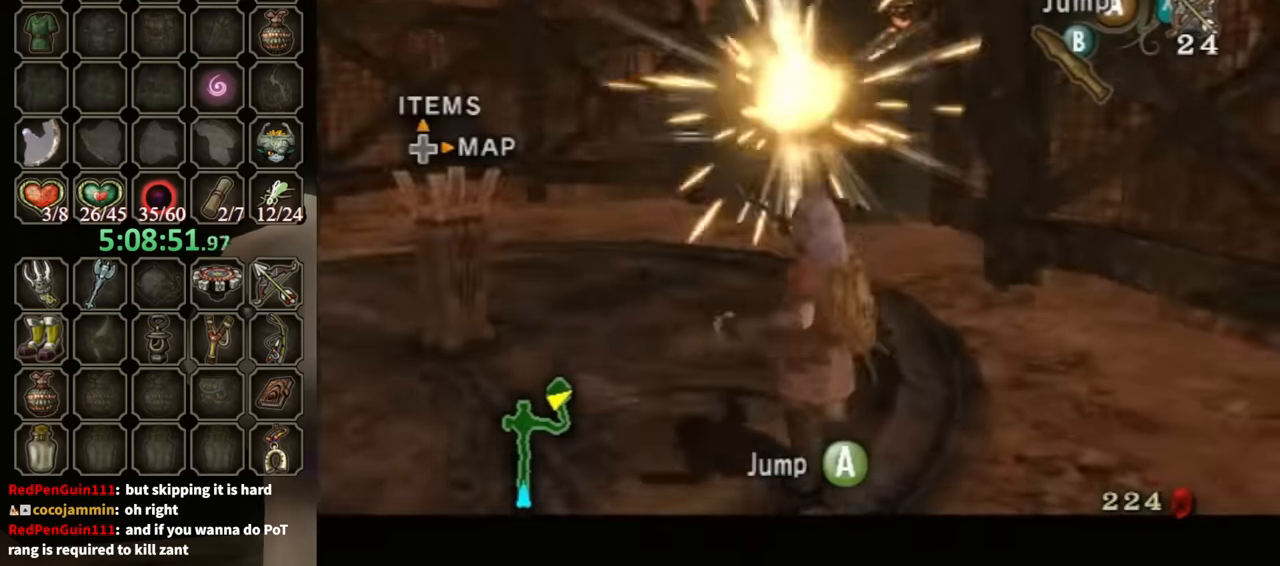
{"buttons": [], "left_stick": "up-left", "right_stick": "down-right", "events": [[67, "right_stick", "down-right"], [133, "left_stick", "left"], [300, "left_stick", "up-left"], [367, "L1", "up"]]}
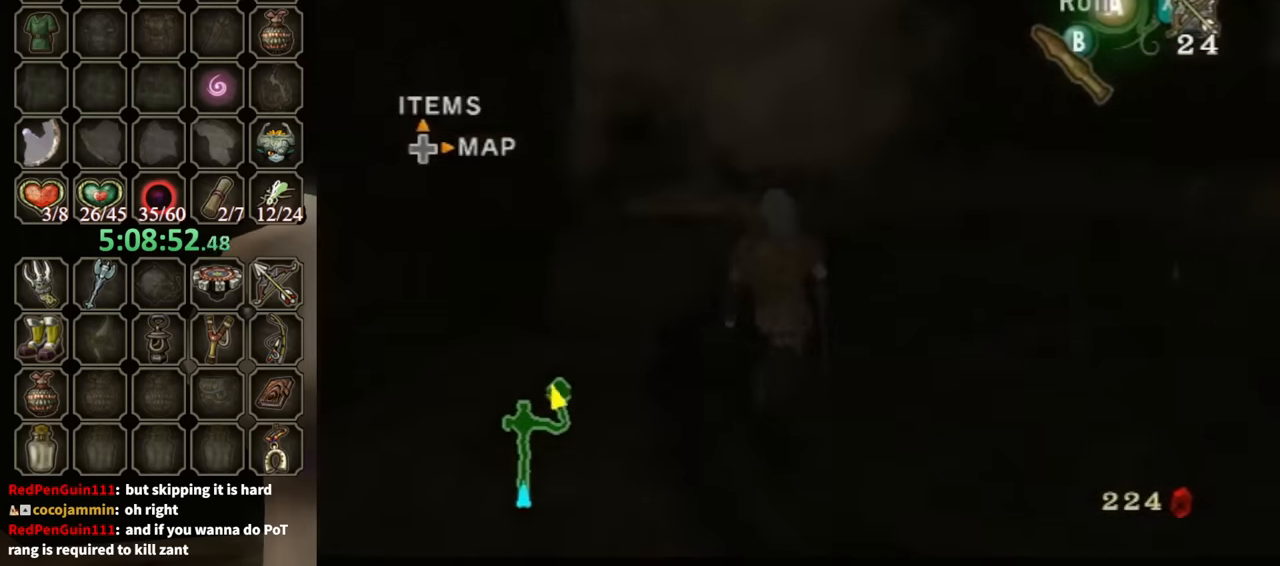
{"buttons": [], "left_stick": "up", "right_stick": "center", "events": [[33, "left_stick", "up"], [133, "right_stick", "center"], [333, "A", "down"], [433, "A", "up"]]}
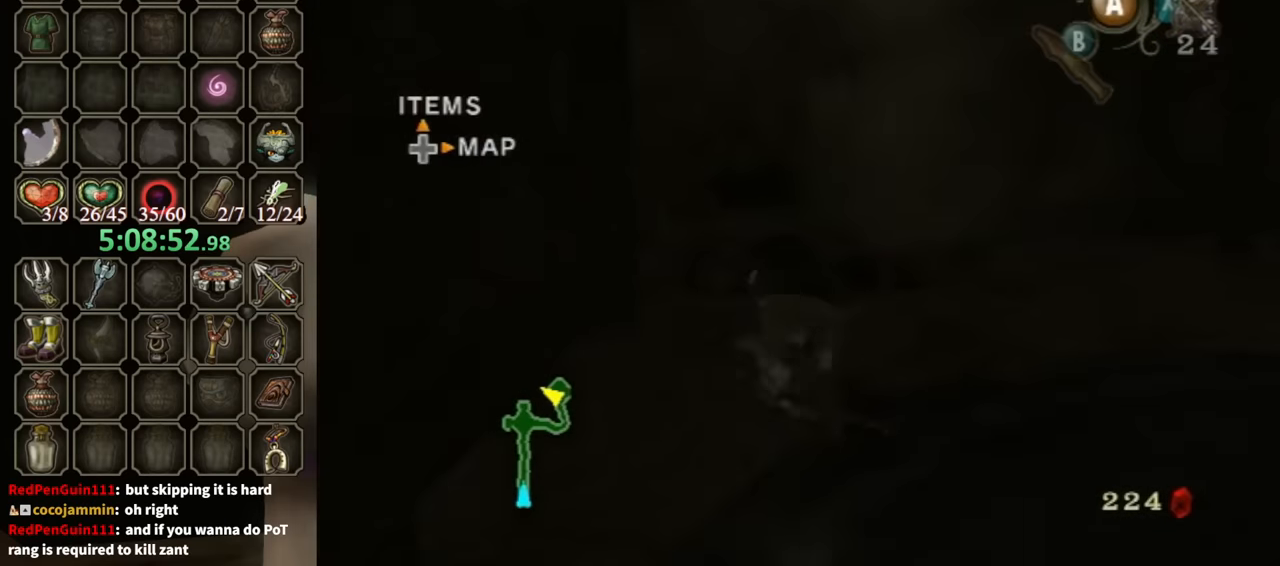
{"buttons": [], "left_stick": "up", "right_stick": "center", "events": [[33, "A", "down"], [100, "A", "up"]]}
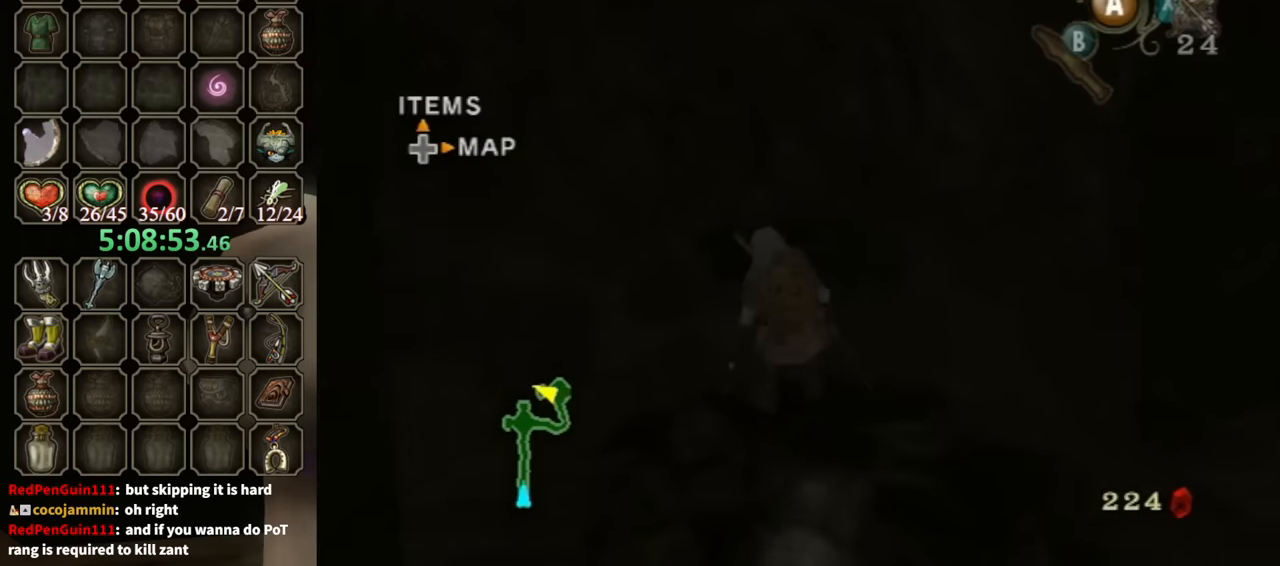
{"buttons": [], "left_stick": "center", "right_stick": "center", "events": [[67, "left_stick", "up-left"], [467, "A", "down"], [467, "left_stick", "center"], [500, "A", "up"]]}
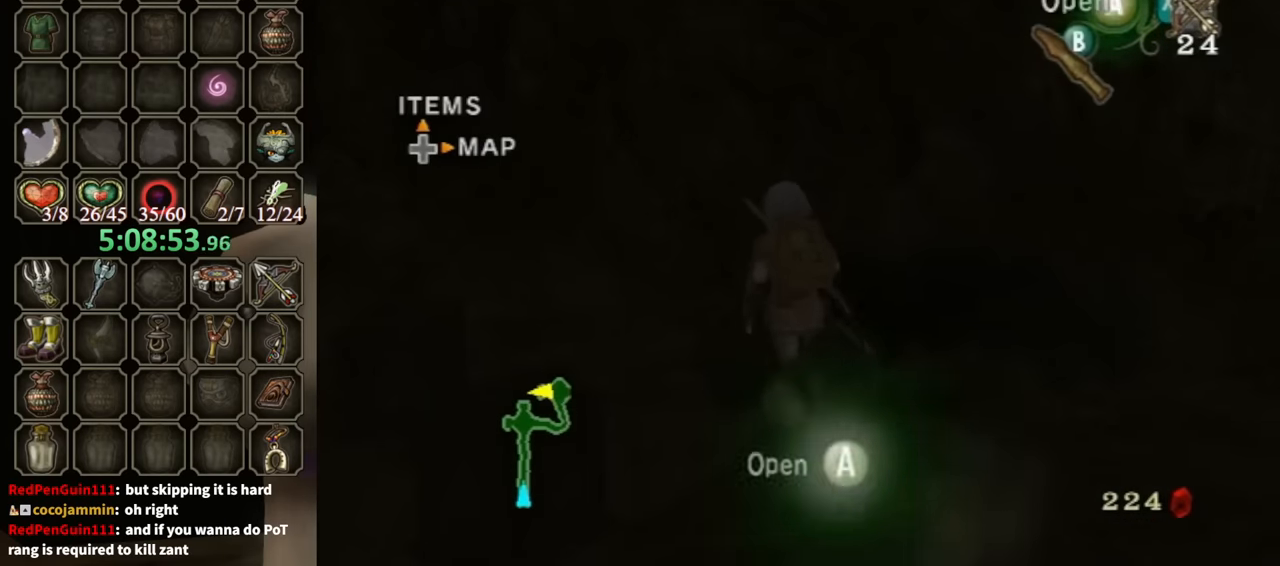
{"buttons": [], "left_stick": "center", "right_stick": "center", "events": [[67, "A", "down"], [133, "A", "up"]]}
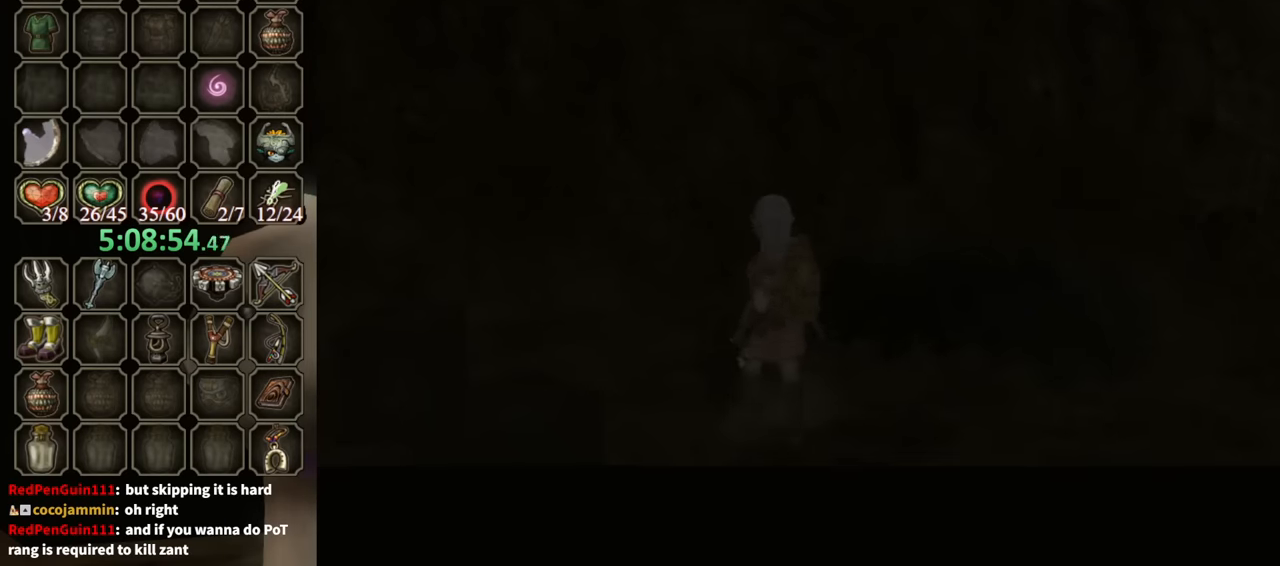
{"buttons": [], "left_stick": "center", "right_stick": "center", "events": []}
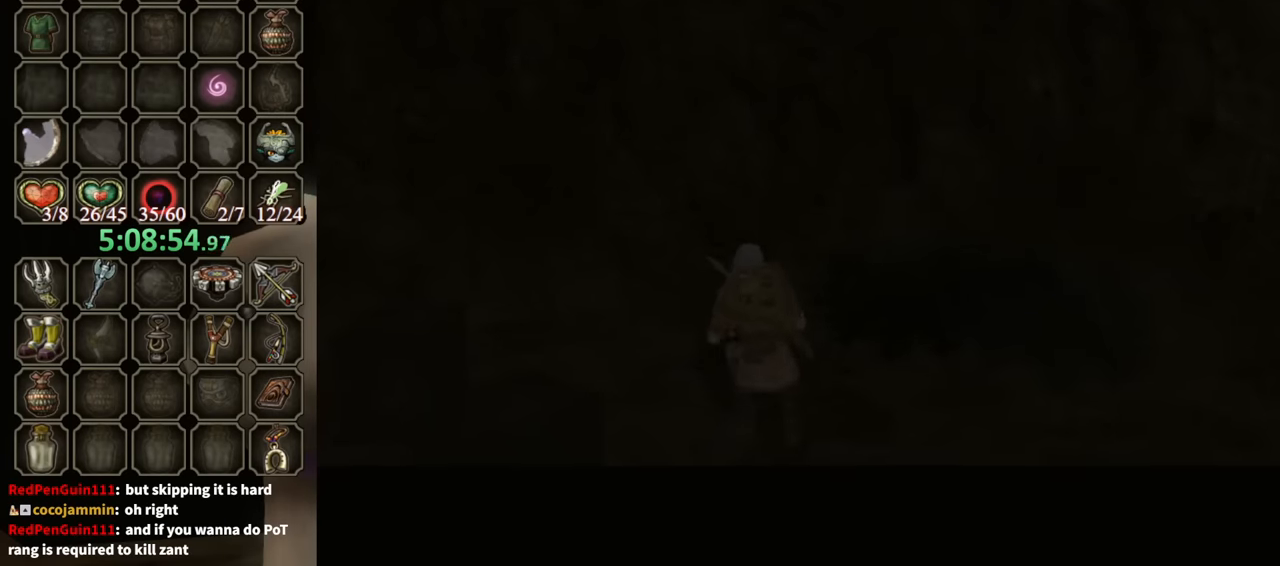
{"buttons": ["B"], "left_stick": "center", "right_stick": "center", "events": [[267, "B", "down"]]}
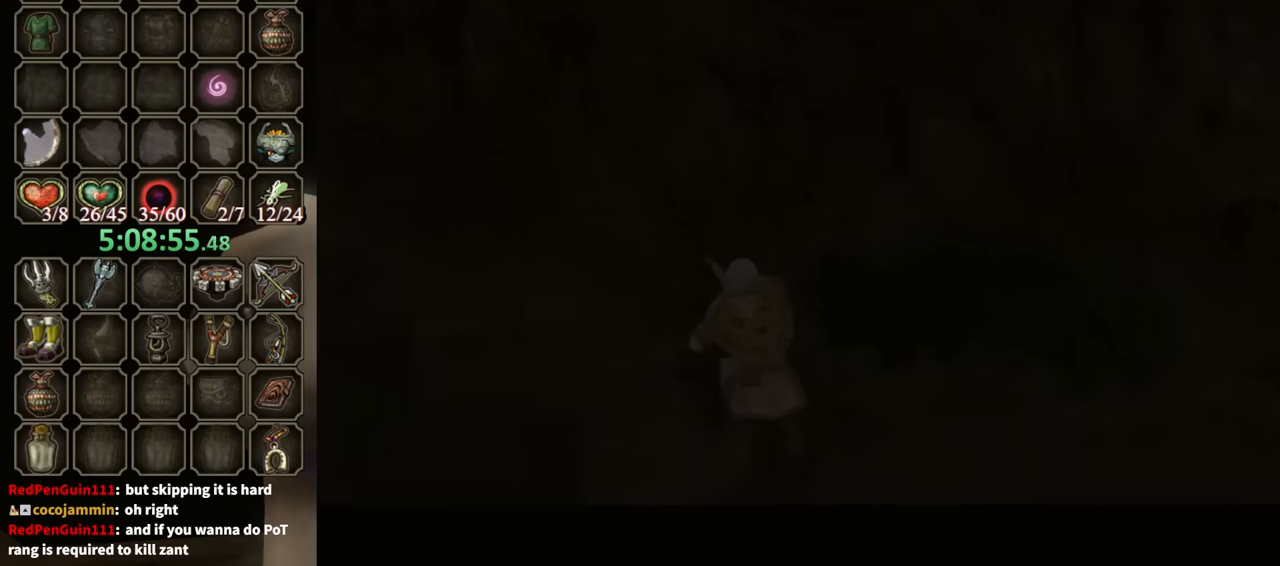
{"buttons": ["B"], "left_stick": "center", "right_stick": "center", "events": []}
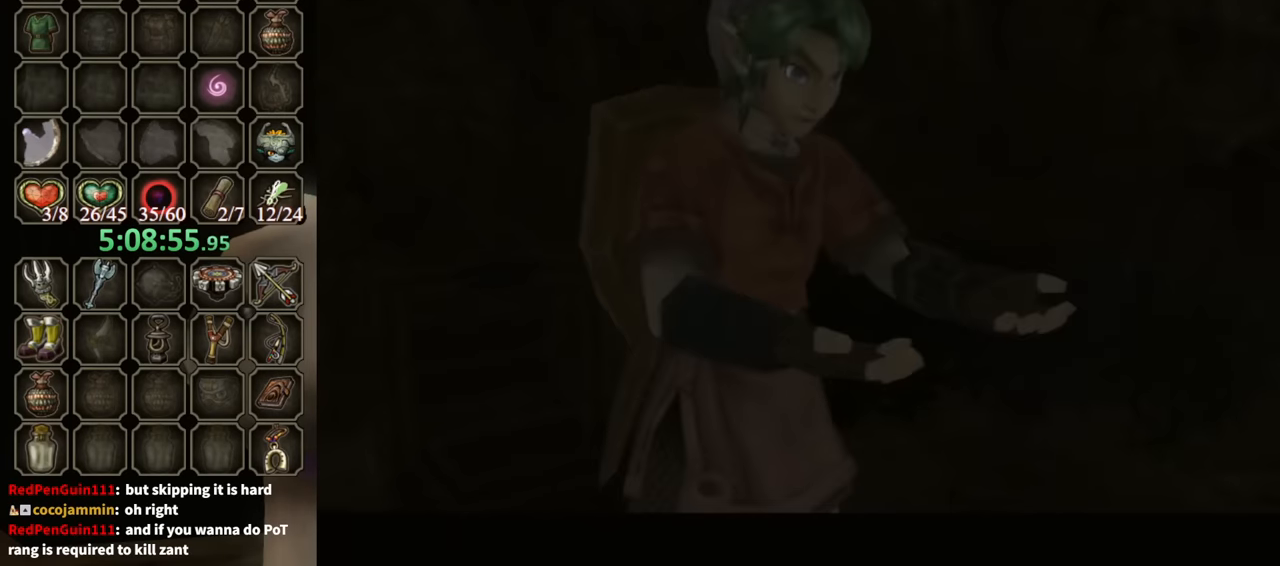
{"buttons": ["B"], "left_stick": "down-right", "right_stick": "center", "events": [[333, "left_stick", "down-right"]]}
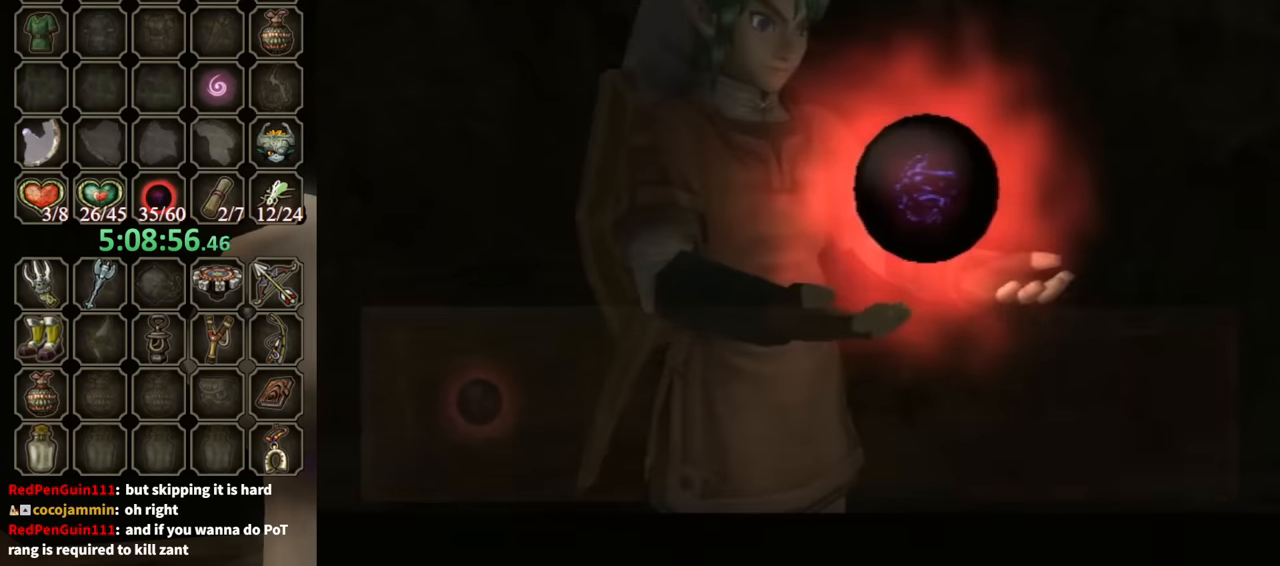
{"buttons": ["B"], "left_stick": "down-right", "right_stick": "center", "events": []}
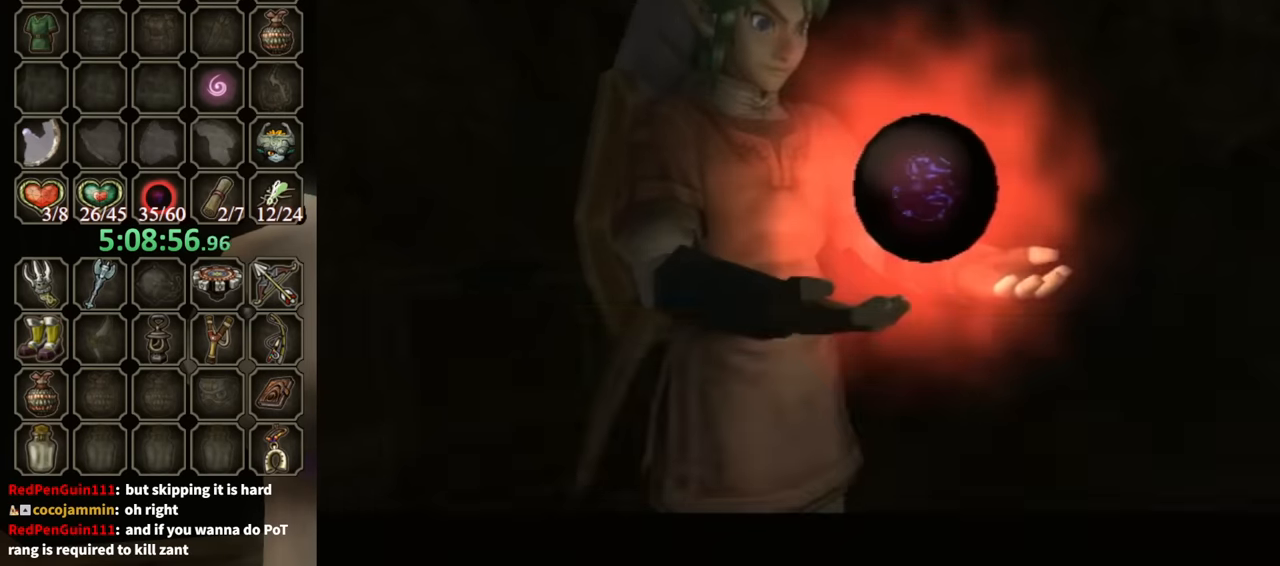
{"buttons": [], "left_stick": "down-right", "right_stick": "center", "events": [[367, "B", "up"]]}